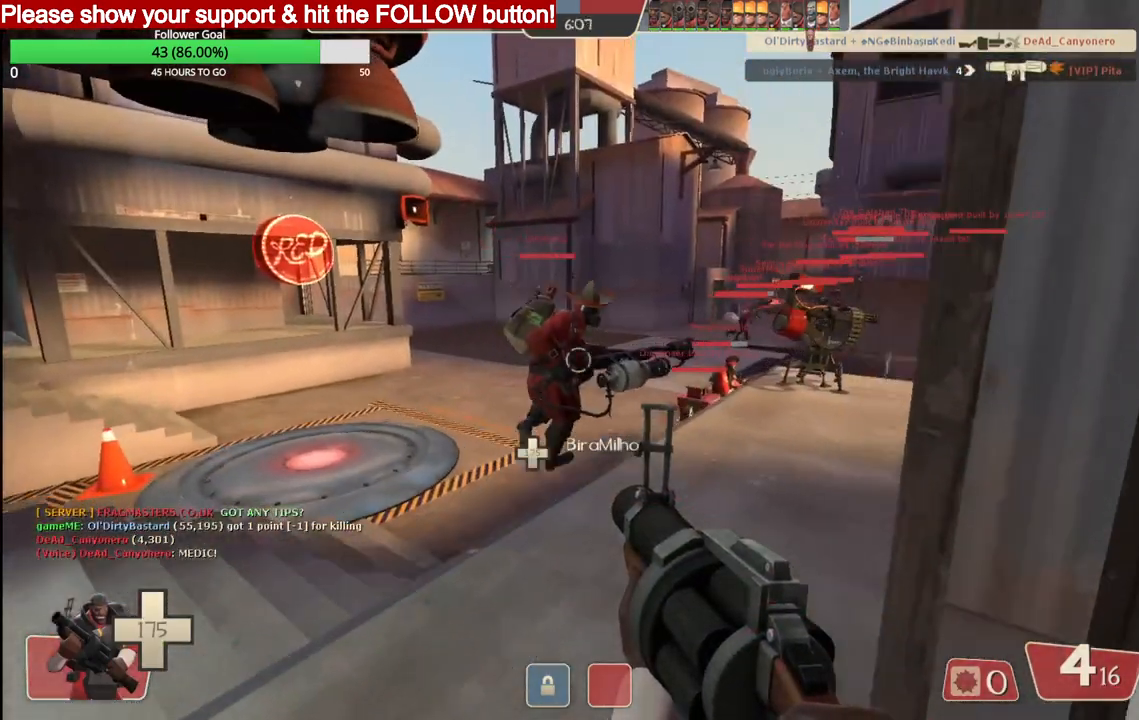
Gameplay with a controller (PlayStation layout); each line is a JSON object with the inputs held at the frame after it. "events" lists button and stick changes between this image and that frame as [ms after this image, input, new state], when the widget could be followed in between.
{"buttons": [], "left_stick": "up", "right_stick": "center", "events": [[217, "right_stick", "center"]]}
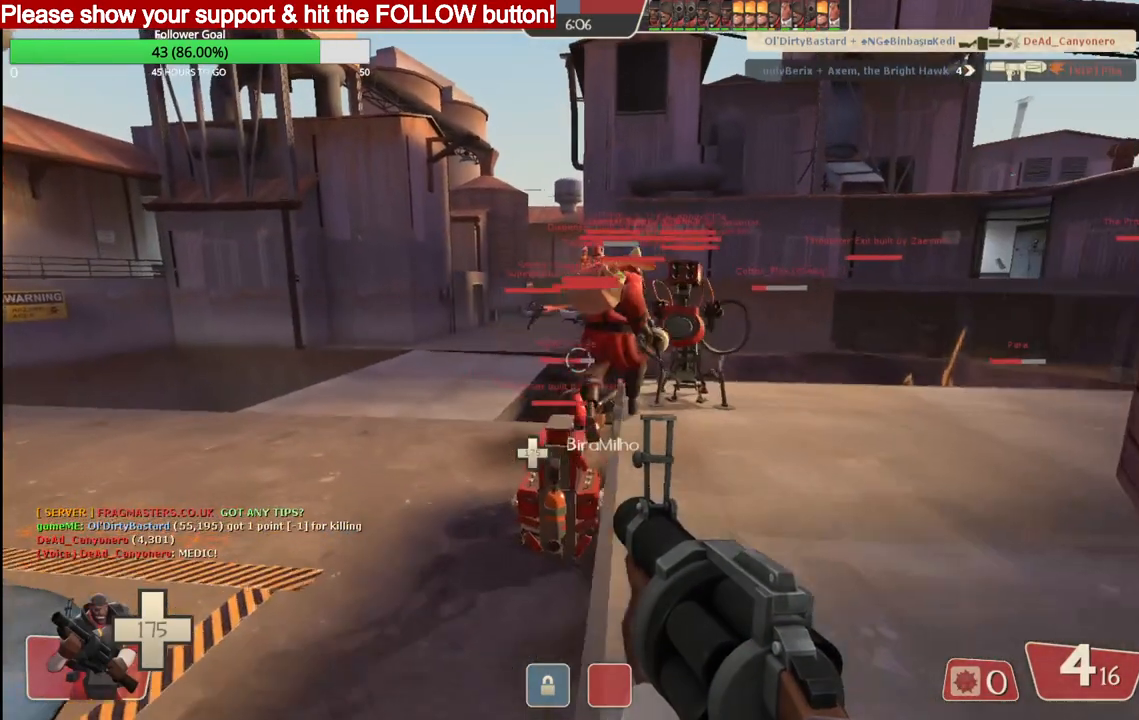
{"buttons": [], "left_stick": "up", "right_stick": "center", "events": []}
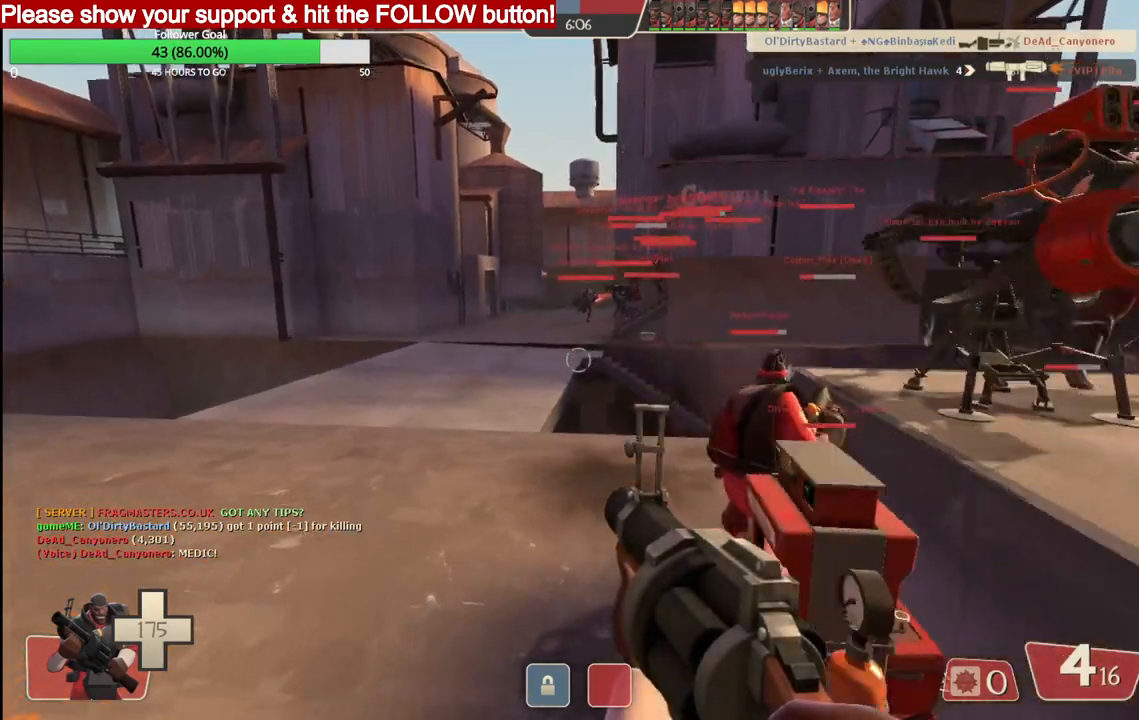
{"buttons": ["SQUARE"], "left_stick": "up", "right_stick": "center", "events": [[167, "SQUARE", "down"], [233, "SQUARE", "up"], [317, "SQUARE", "down"], [400, "SQUARE", "up"], [467, "SQUARE", "down"]]}
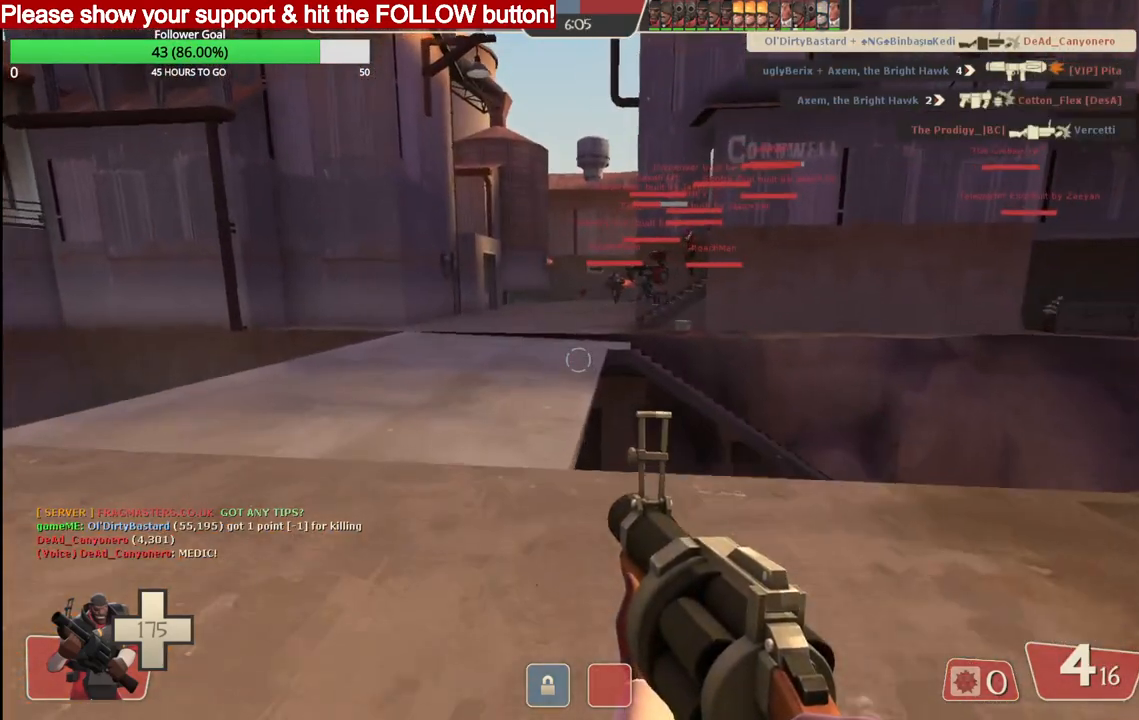
{"buttons": [], "left_stick": "up", "right_stick": "right", "events": [[50, "SQUARE", "up"], [350, "right_stick", "right"]]}
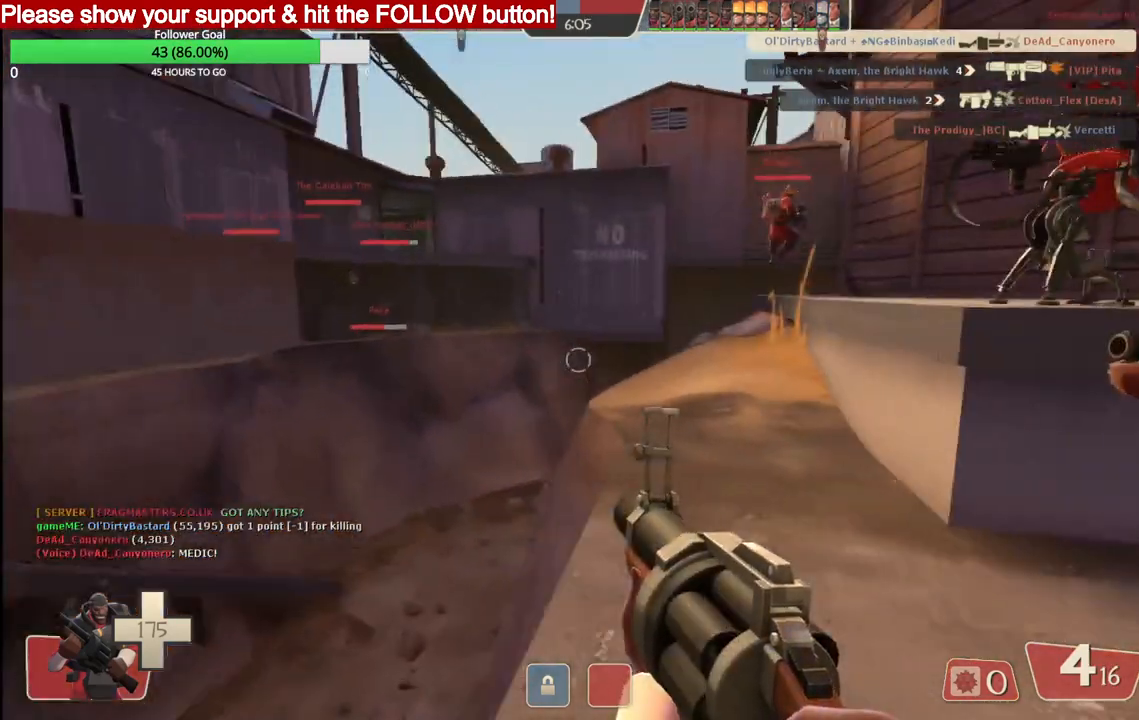
{"buttons": [], "left_stick": "up-left", "right_stick": "center", "events": [[33, "left_stick", "up-left"], [233, "right_stick", "center"]]}
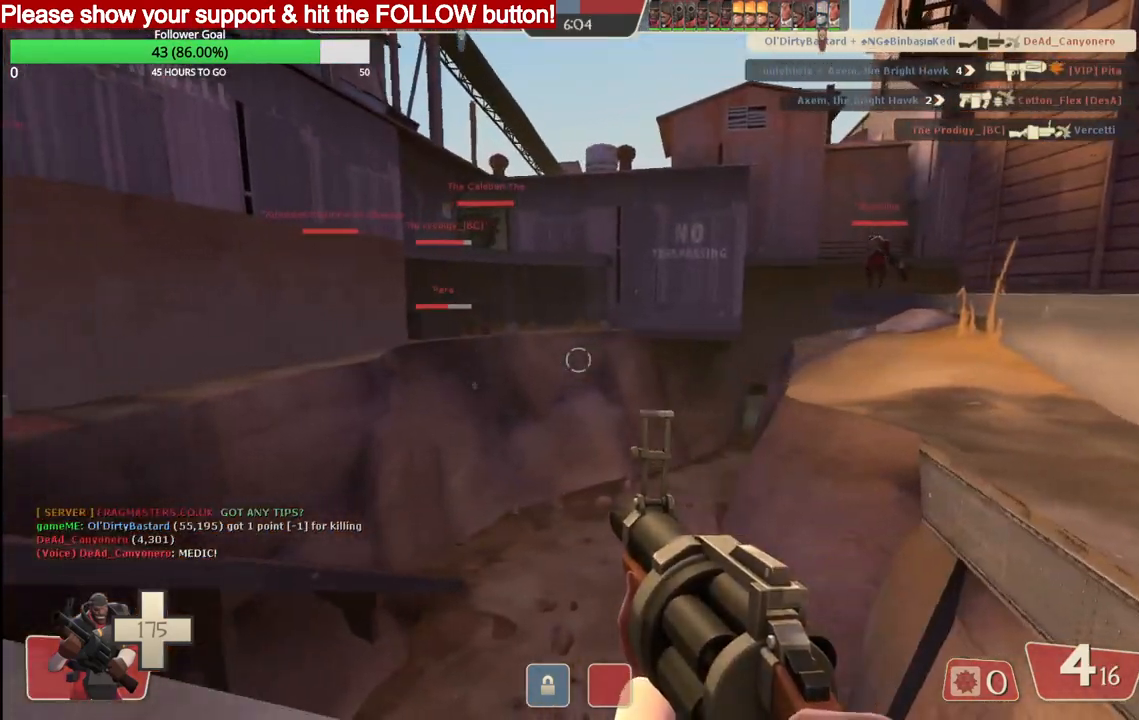
{"buttons": [], "left_stick": "up", "right_stick": "center", "events": [[150, "right_stick", "left"], [283, "right_stick", "center"], [350, "left_stick", "up"], [400, "SQUARE", "down"], [467, "SQUARE", "up"]]}
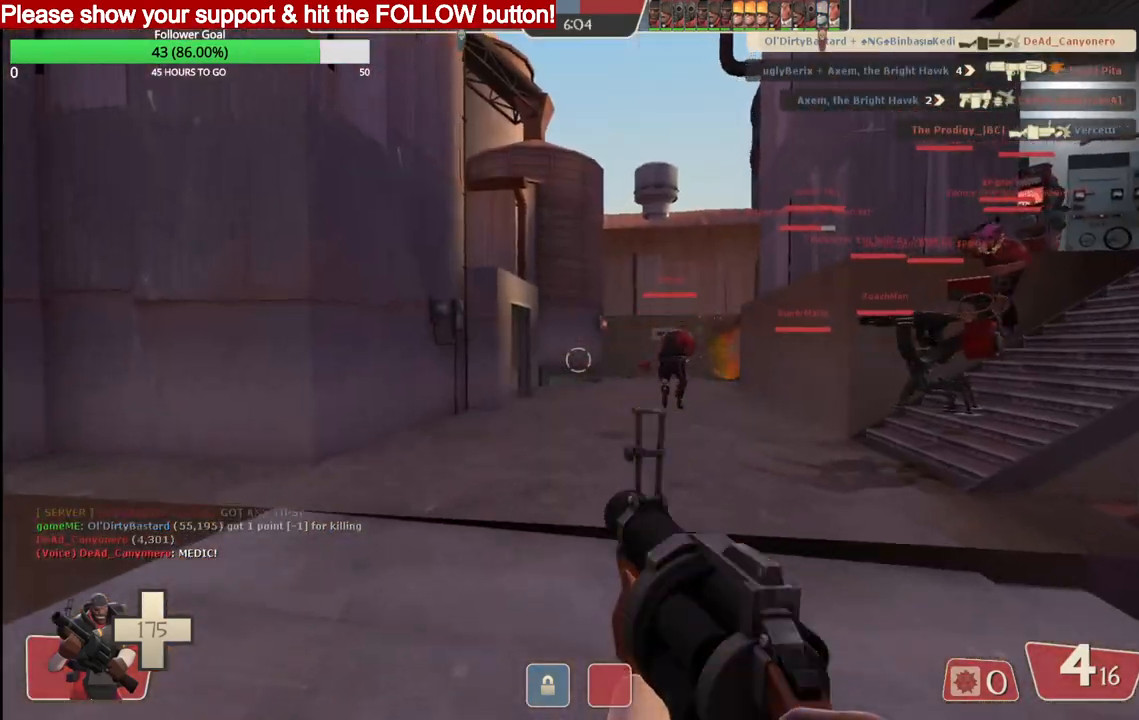
{"buttons": ["R2"], "left_stick": "up", "right_stick": "center", "events": [[267, "R2", "down"]]}
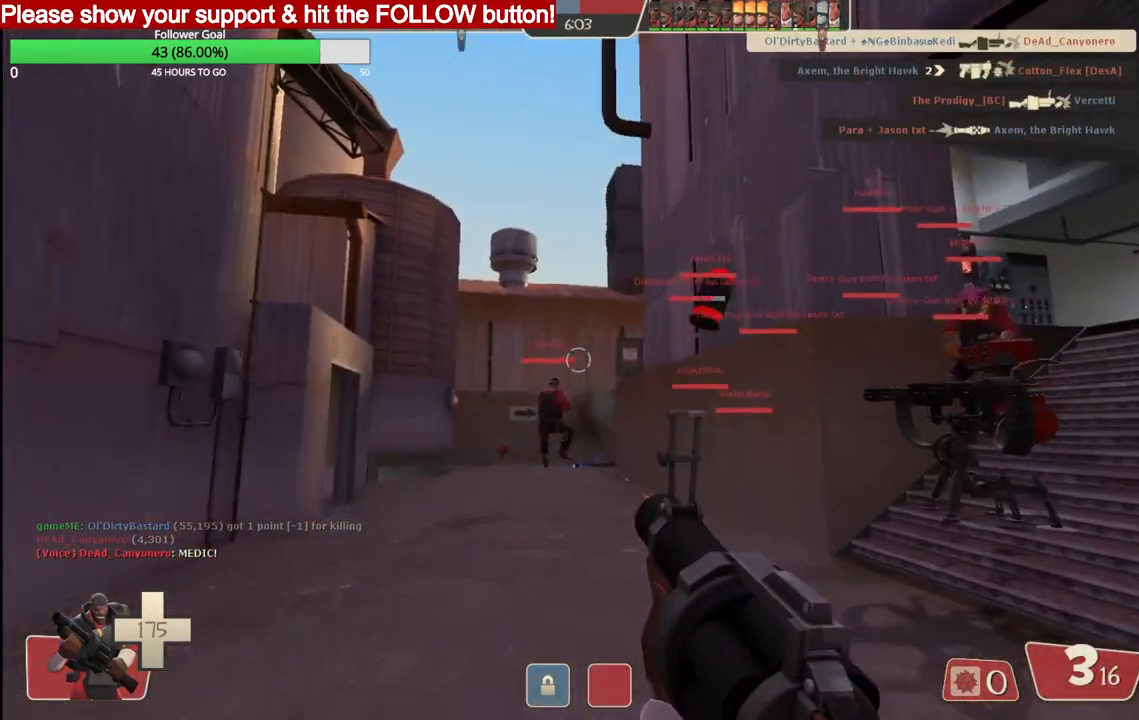
{"buttons": ["R2"], "left_stick": "up", "right_stick": "center", "events": []}
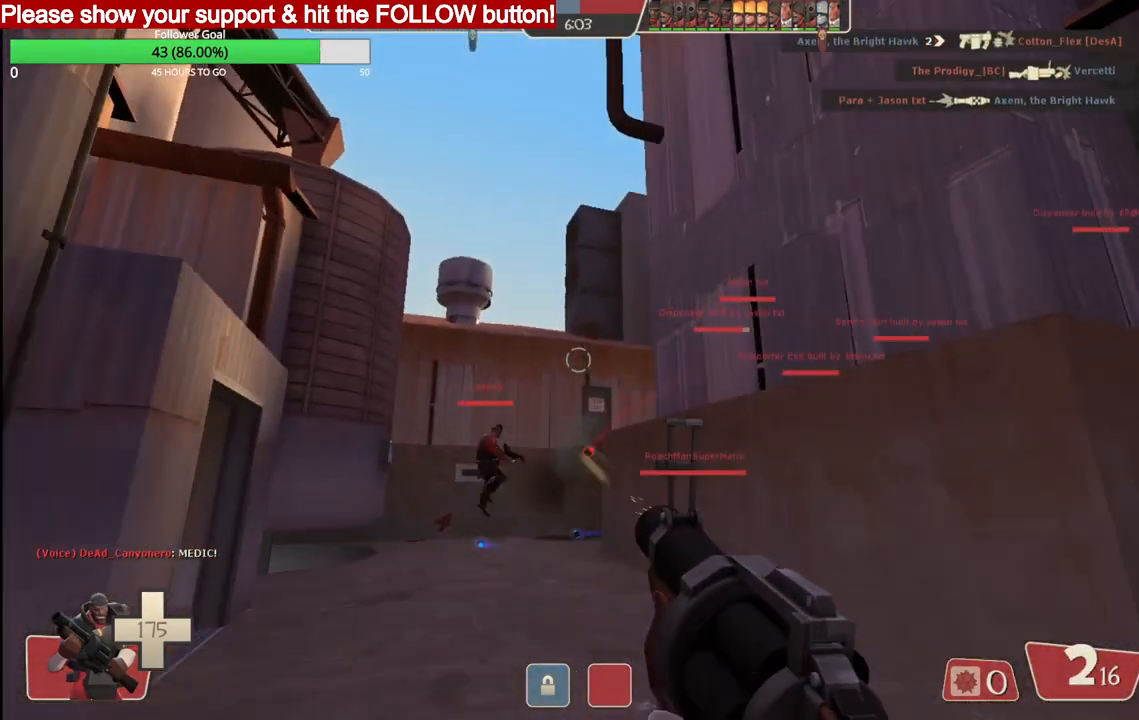
{"buttons": ["R2"], "left_stick": "up", "right_stick": "center", "events": []}
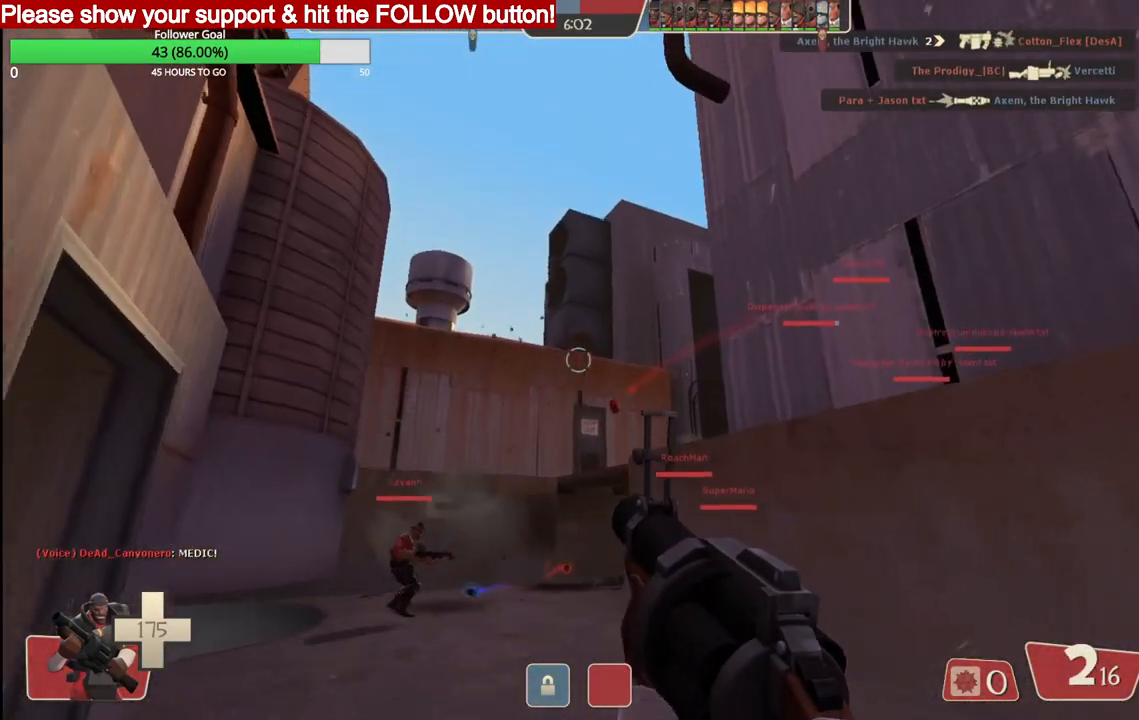
{"buttons": ["R2"], "left_stick": "down", "right_stick": "center", "events": [[50, "left_stick", "down-right"], [250, "left_stick", "down-left"], [367, "left_stick", "down"]]}
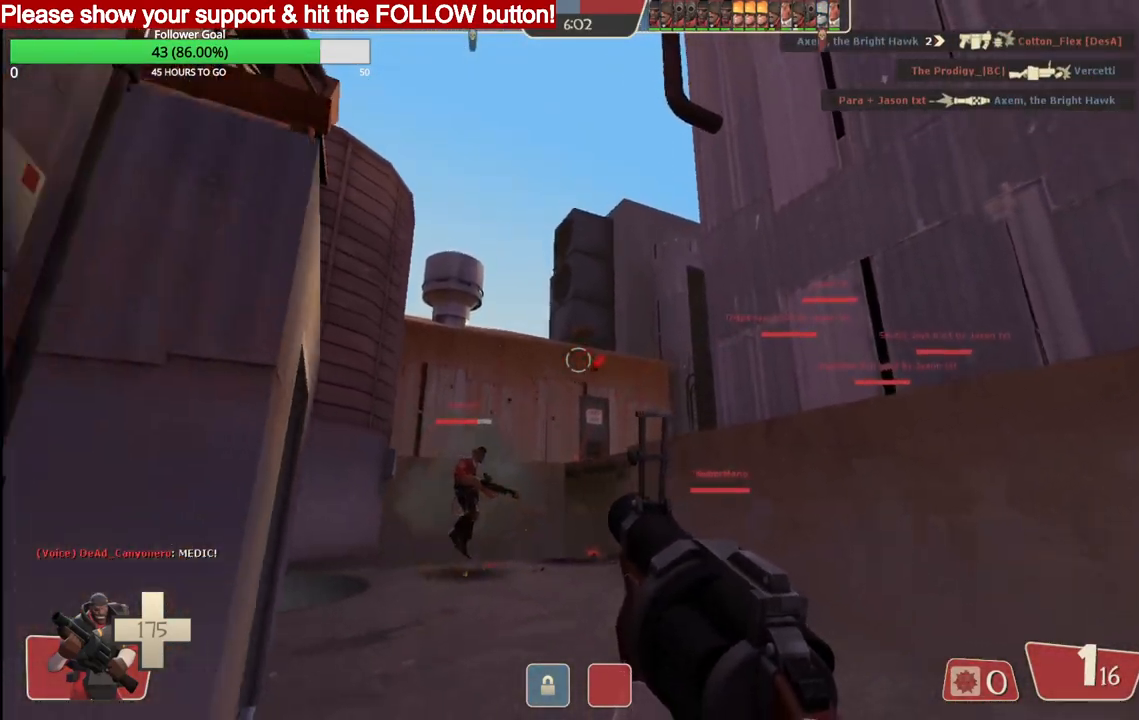
{"buttons": ["R2"], "left_stick": "down-right", "right_stick": "center", "events": [[100, "left_stick", "down-right"]]}
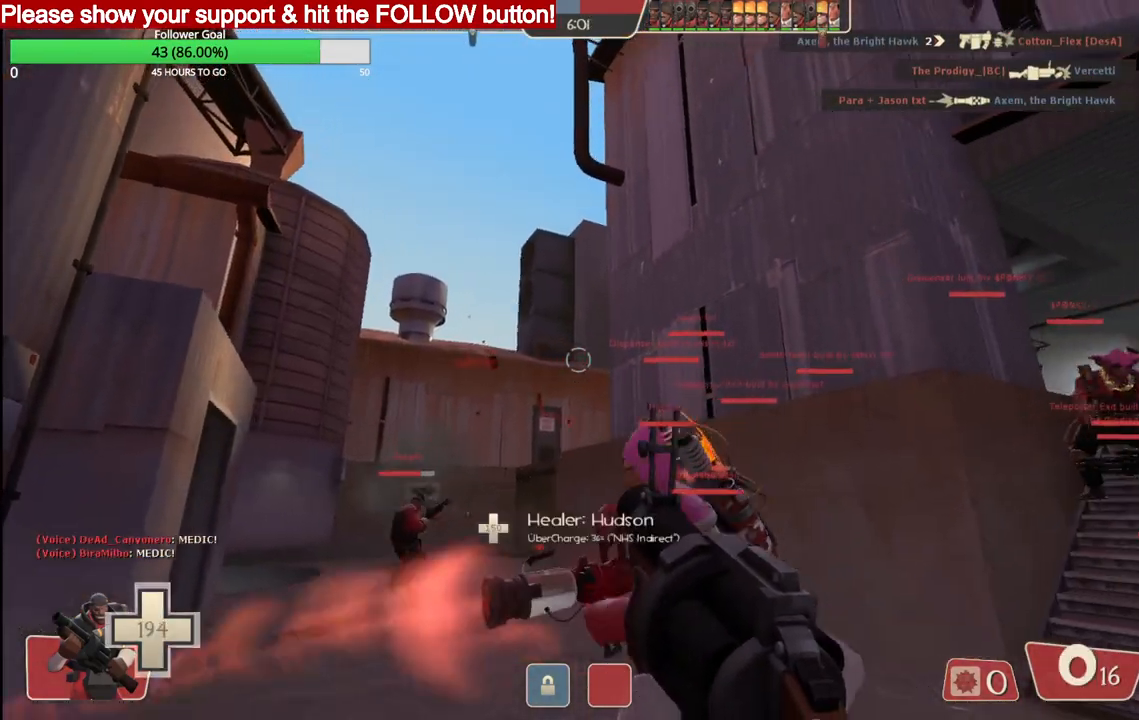
{"buttons": [], "left_stick": "down-right", "right_stick": "center", "events": [[17, "R2", "up"], [117, "SQUARE", "down"], [183, "SQUARE", "up"], [267, "SQUARE", "down"], [333, "SQUARE", "up"], [417, "SQUARE", "down"], [483, "SQUARE", "up"]]}
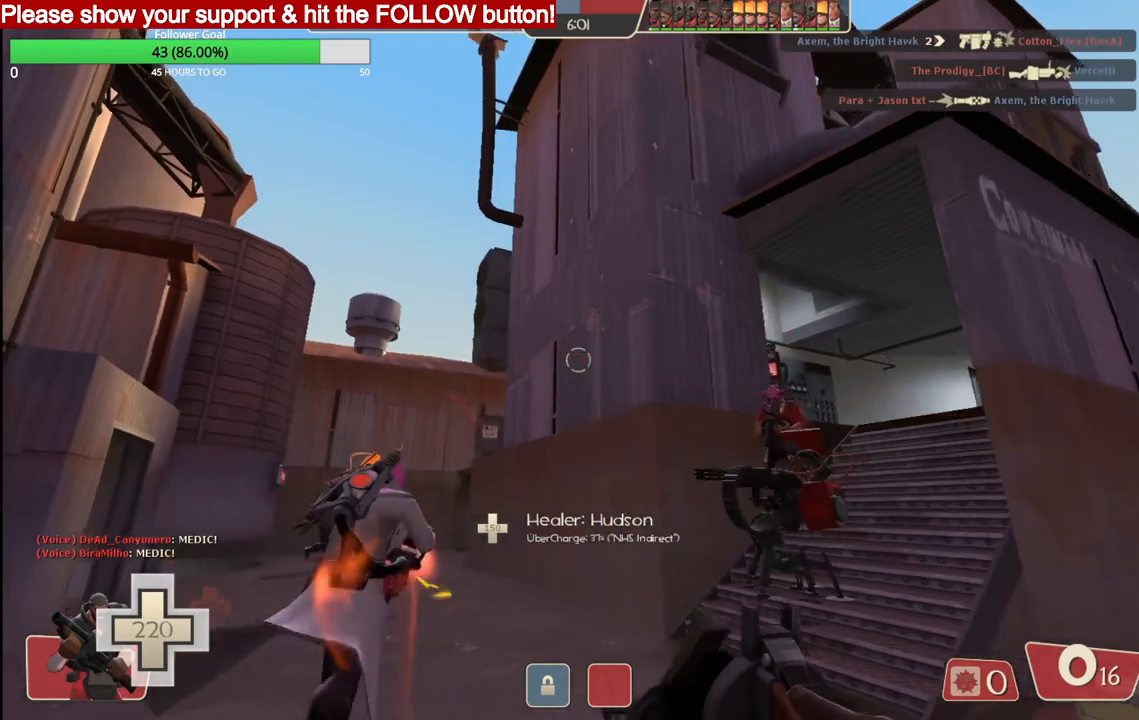
{"buttons": [], "left_stick": "up-left", "right_stick": "center", "events": [[67, "SQUARE", "down"], [117, "SQUARE", "up"], [167, "left_stick", "up-right"], [233, "left_stick", "up"], [467, "left_stick", "up-left"]]}
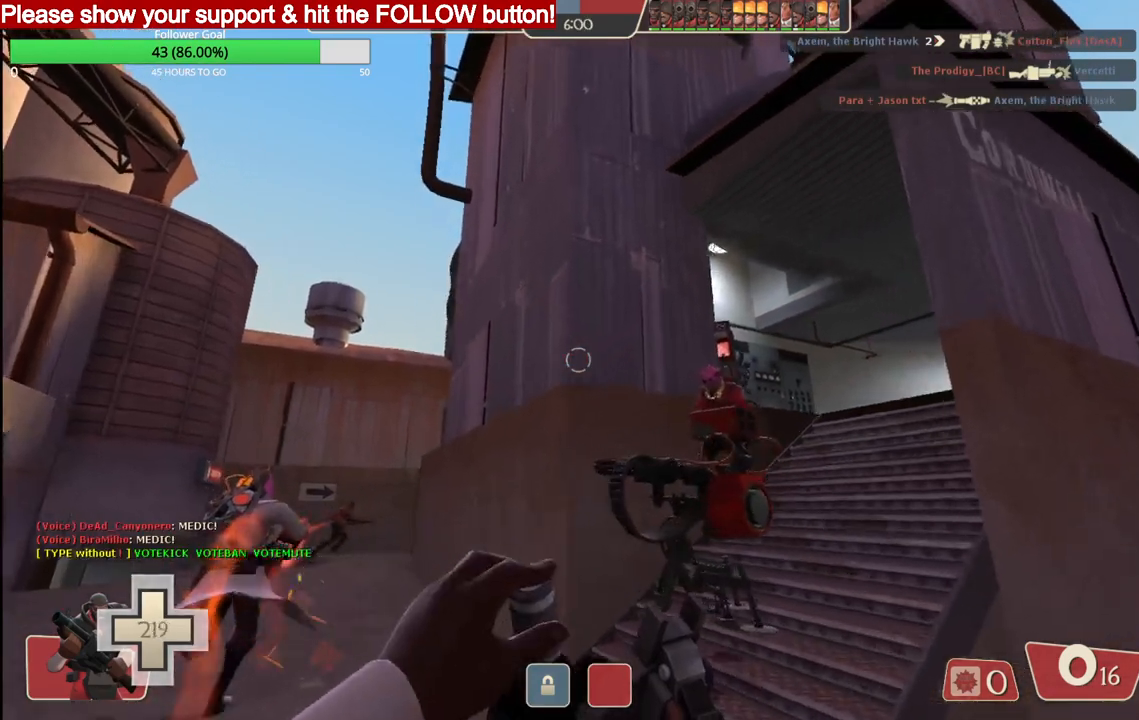
{"buttons": [], "left_stick": "up-left", "right_stick": "center", "events": []}
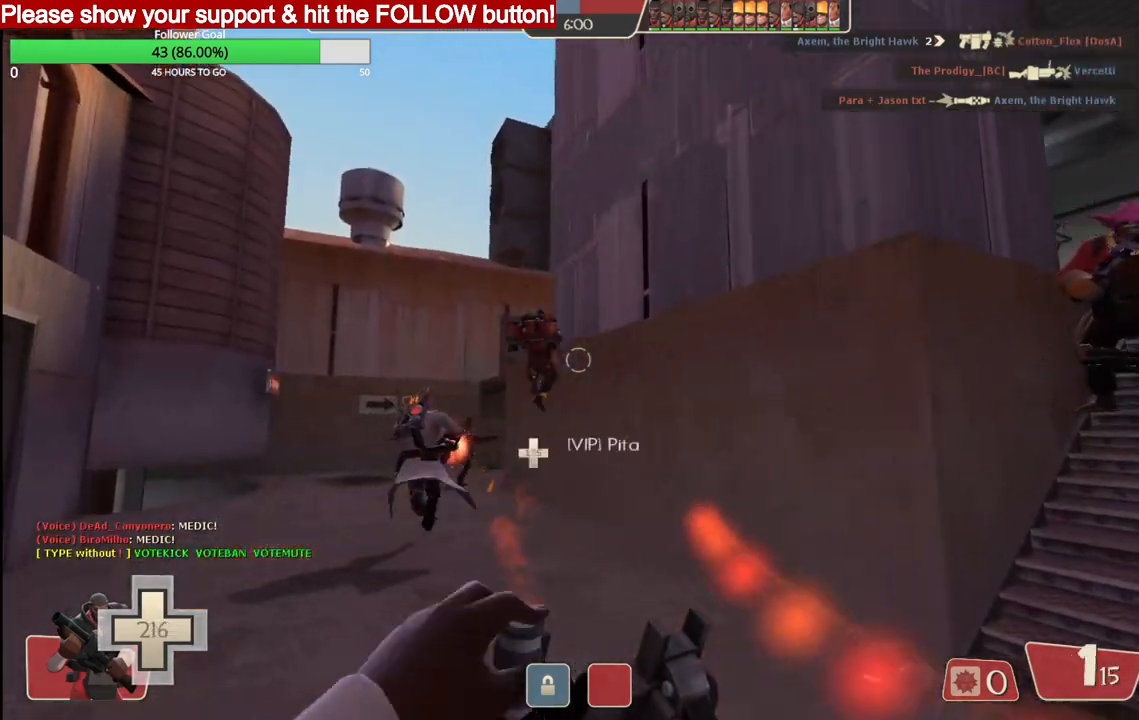
{"buttons": [], "left_stick": "up-left", "right_stick": "center", "events": []}
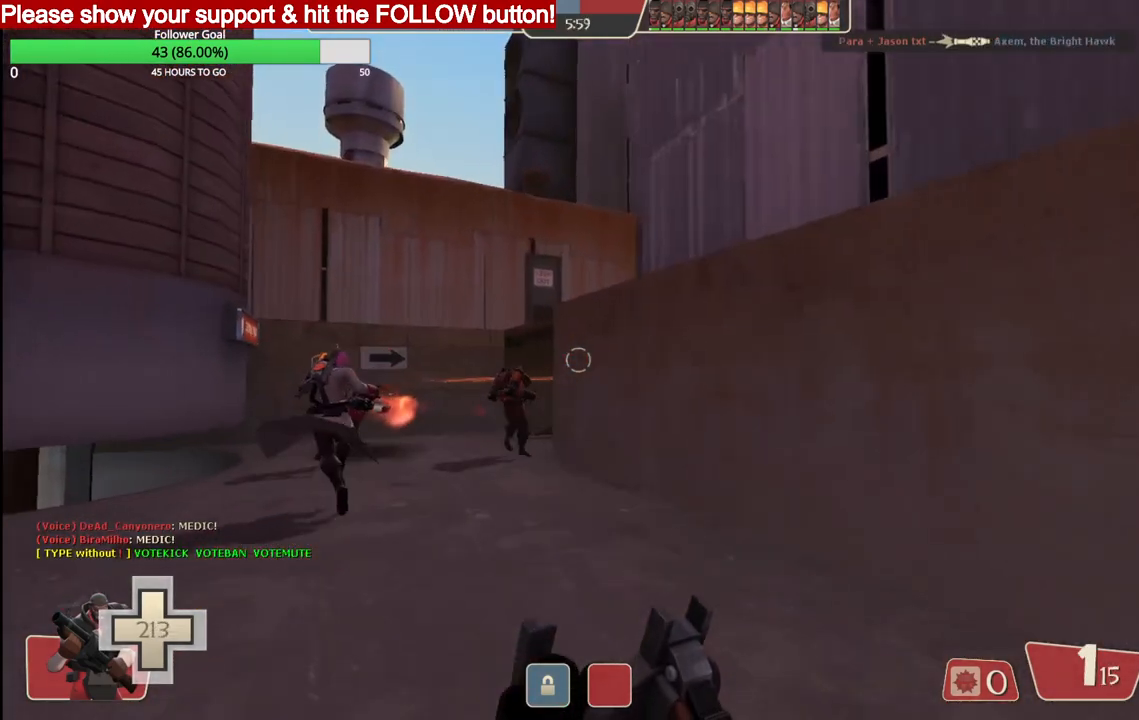
{"buttons": [], "left_stick": "up-left", "right_stick": "center", "events": []}
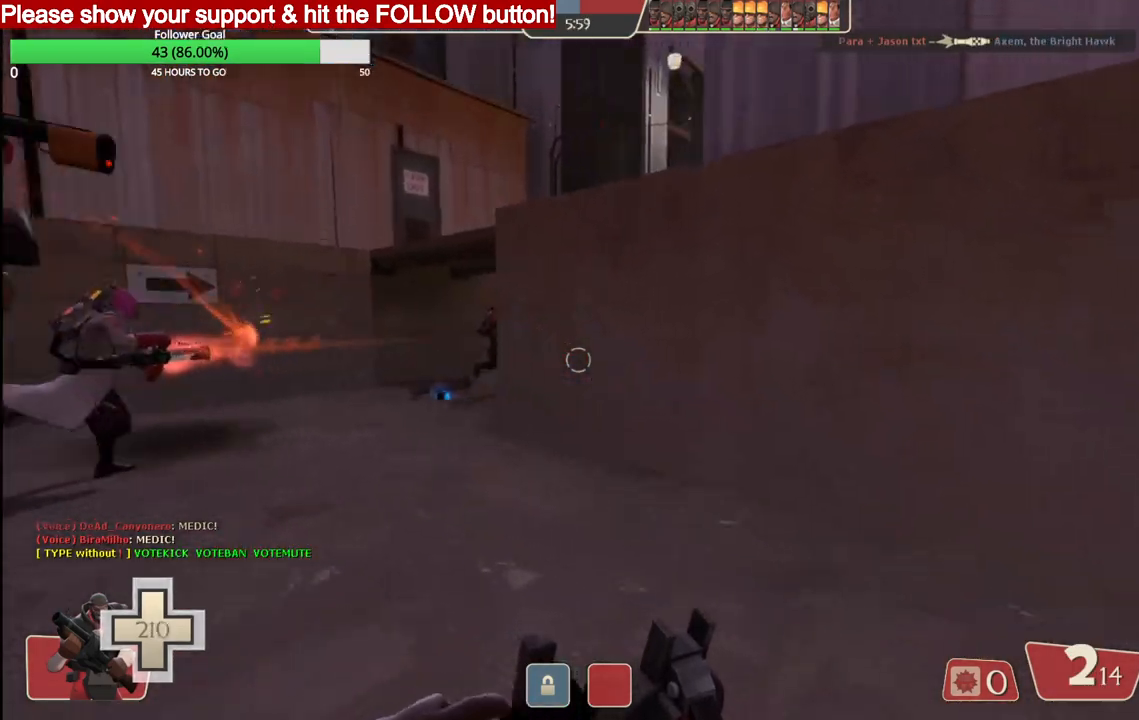
{"buttons": [], "left_stick": "up-left", "right_stick": "center", "events": []}
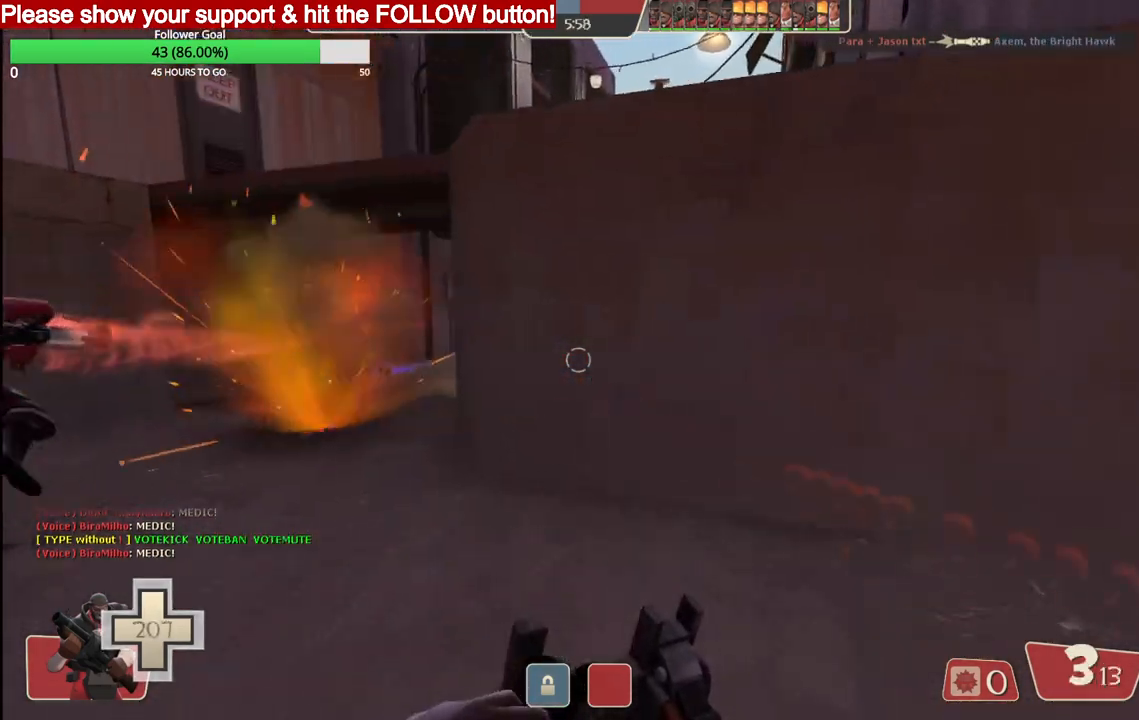
{"buttons": [], "left_stick": "up-left", "right_stick": "center", "events": []}
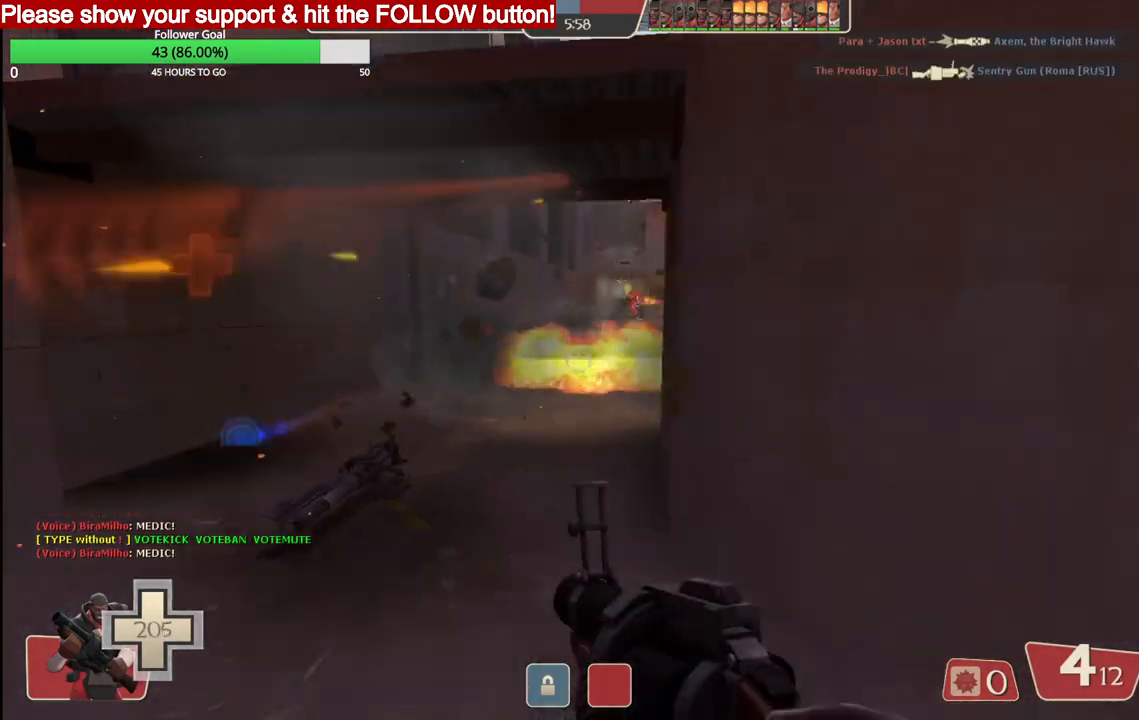
{"buttons": ["R2"], "left_stick": "up", "right_stick": "center", "events": [[67, "R2", "down"], [433, "left_stick", "up"]]}
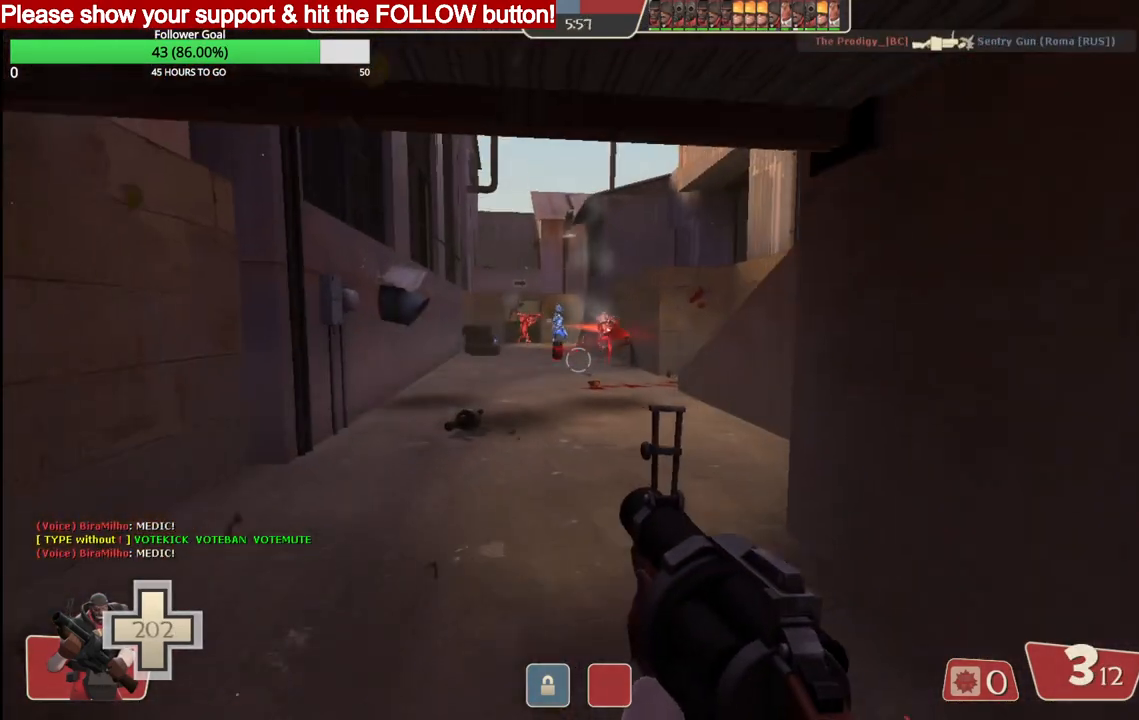
{"buttons": ["R2"], "left_stick": "up", "right_stick": "center", "events": []}
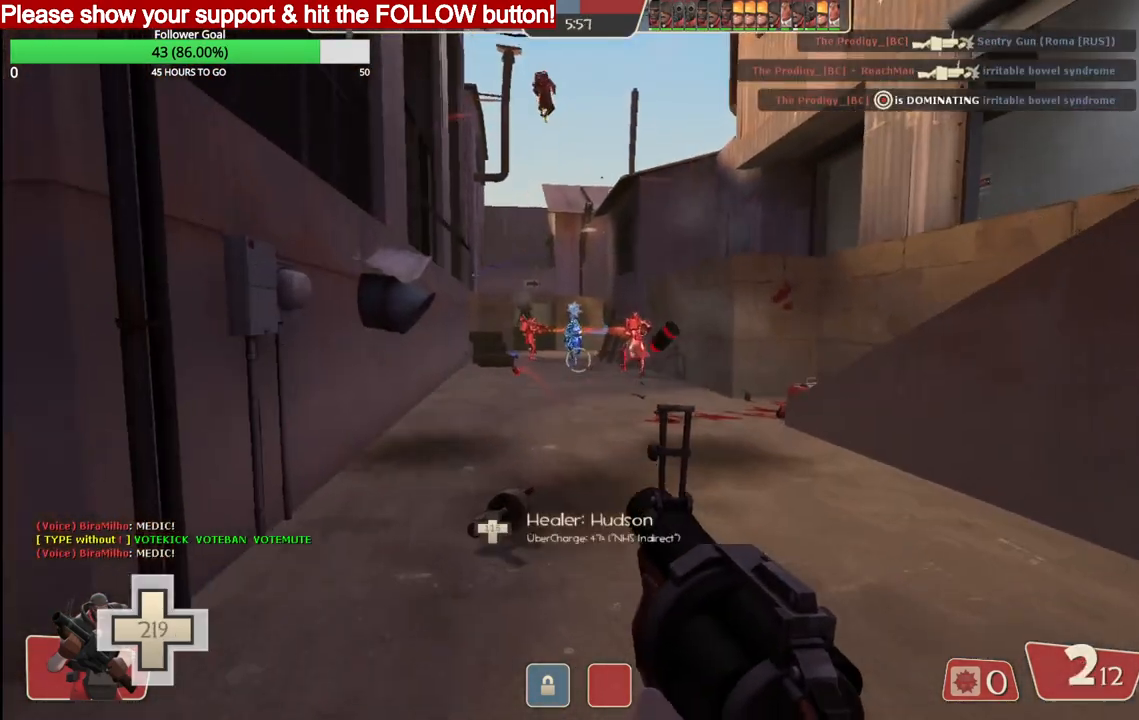
{"buttons": ["R2"], "left_stick": "down-left", "right_stick": "center", "events": [[350, "left_stick", "left"], [417, "left_stick", "down-left"]]}
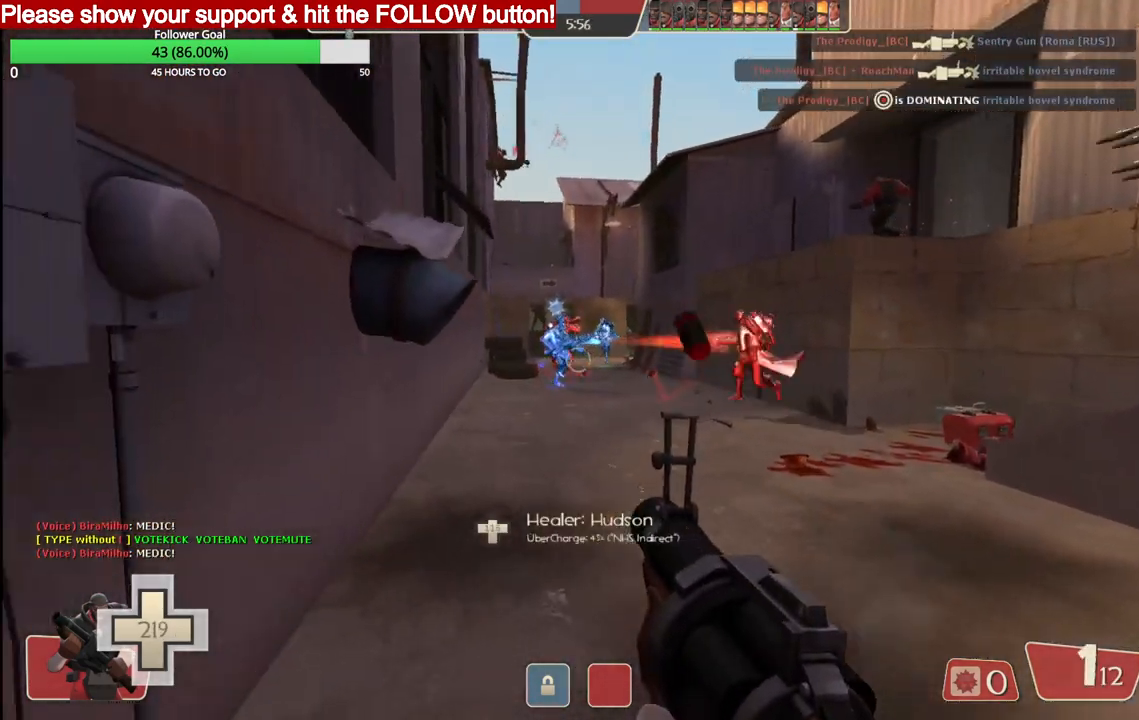
{"buttons": ["R2"], "left_stick": "down", "right_stick": "center", "events": [[100, "left_stick", "down"]]}
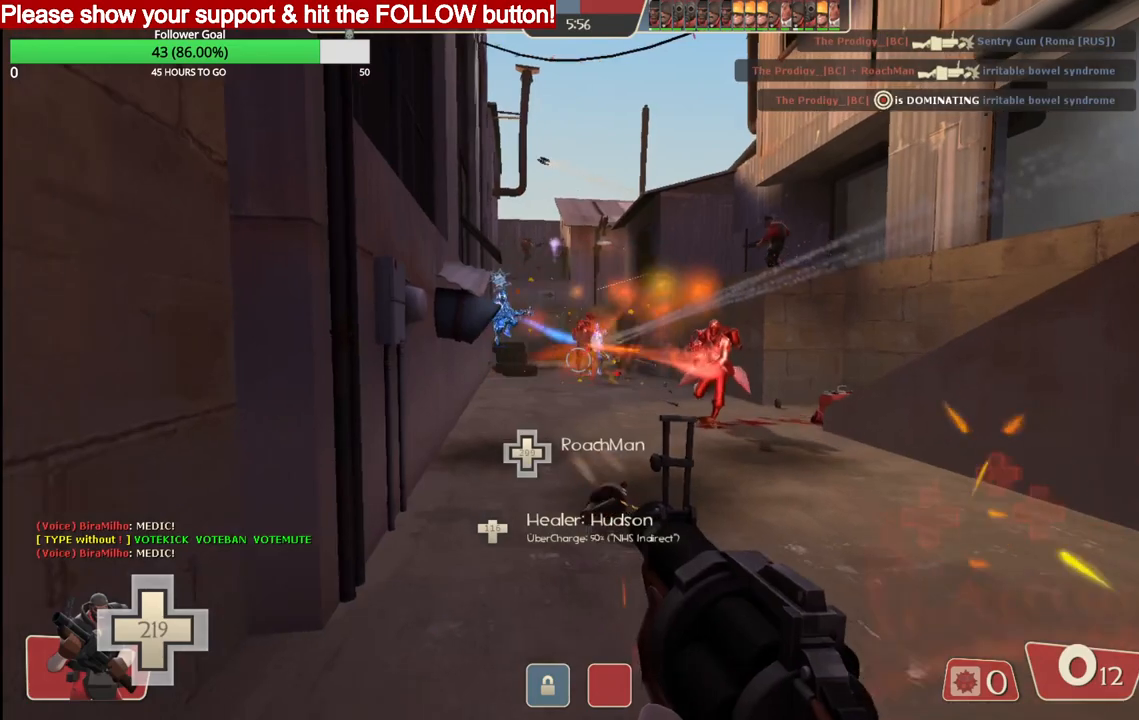
{"buttons": ["R2"], "left_stick": "down", "right_stick": "center", "events": []}
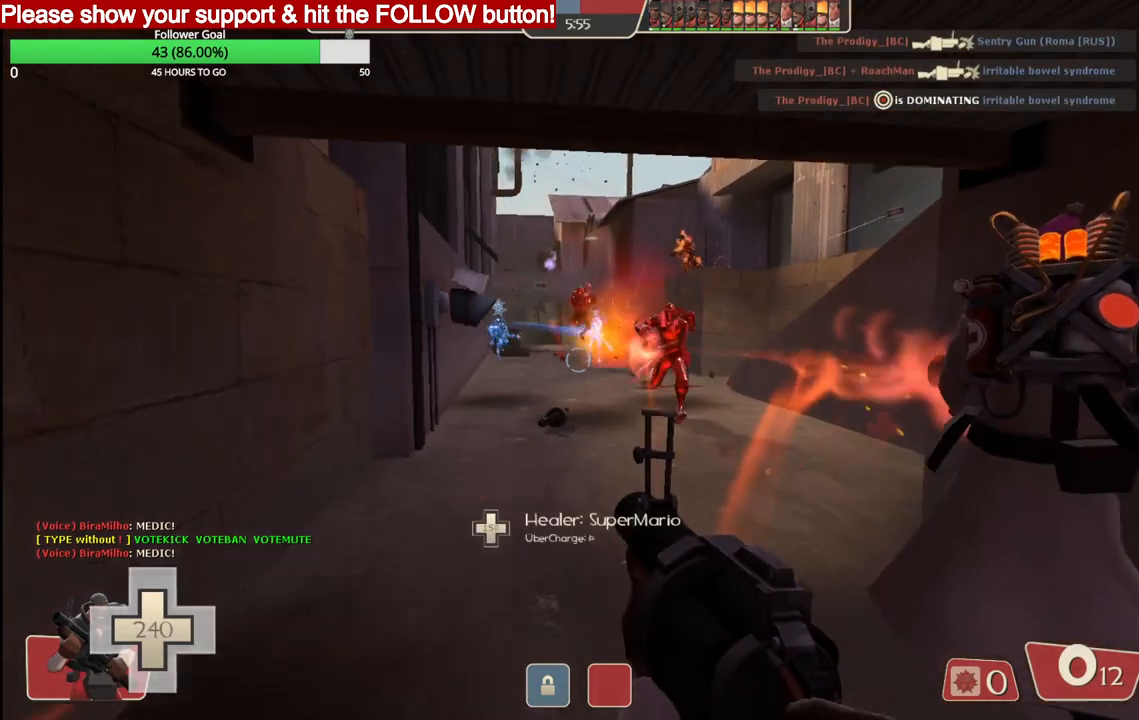
{"buttons": ["R2"], "left_stick": "up", "right_stick": "center", "events": [[33, "left_stick", "down-left"], [217, "left_stick", "up"]]}
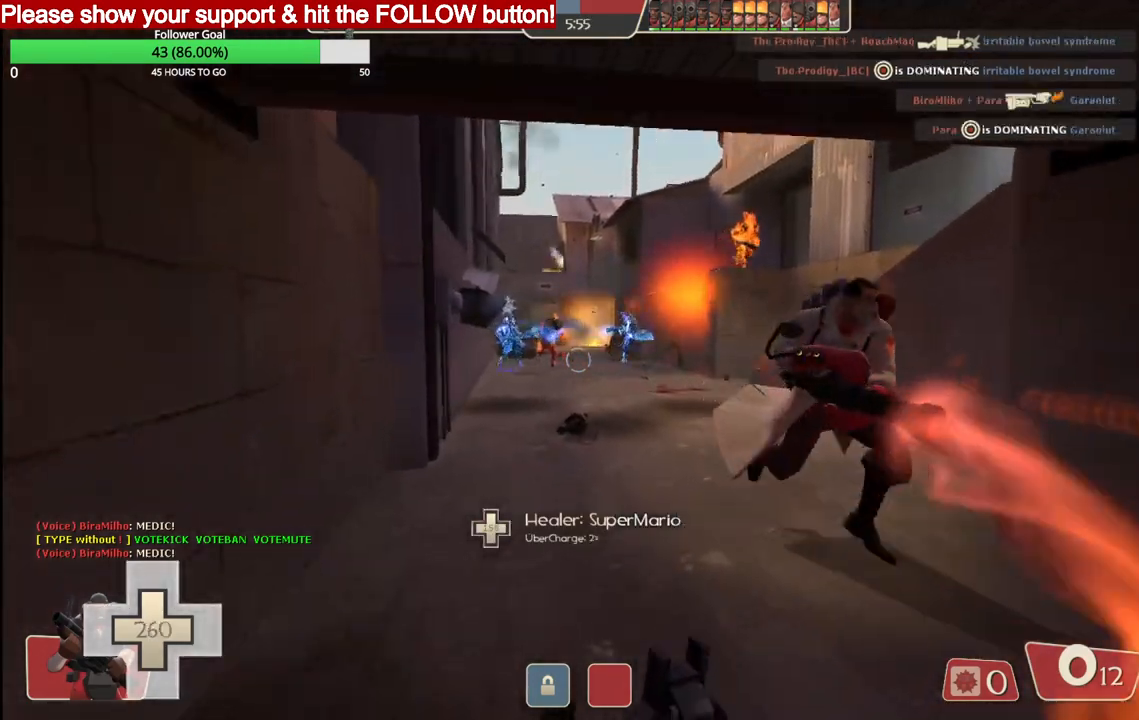
{"buttons": ["R2"], "left_stick": "up", "right_stick": "center", "events": []}
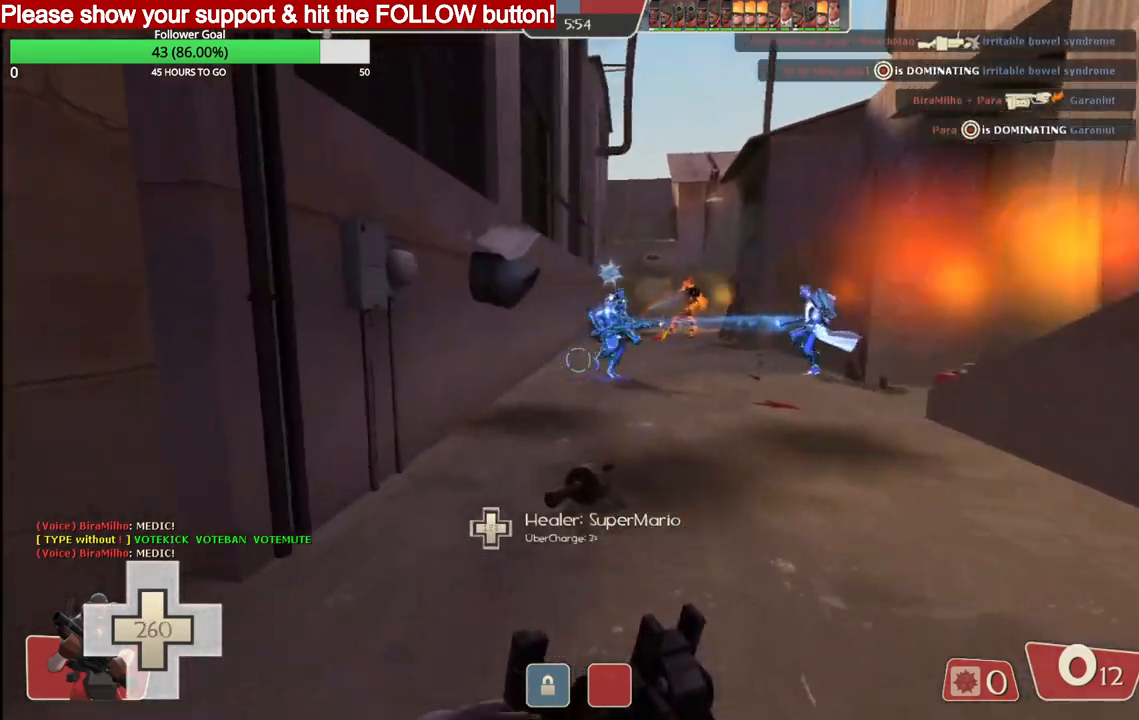
{"buttons": ["R2"], "left_stick": "down-right", "right_stick": "center", "events": [[150, "left_stick", "down-right"]]}
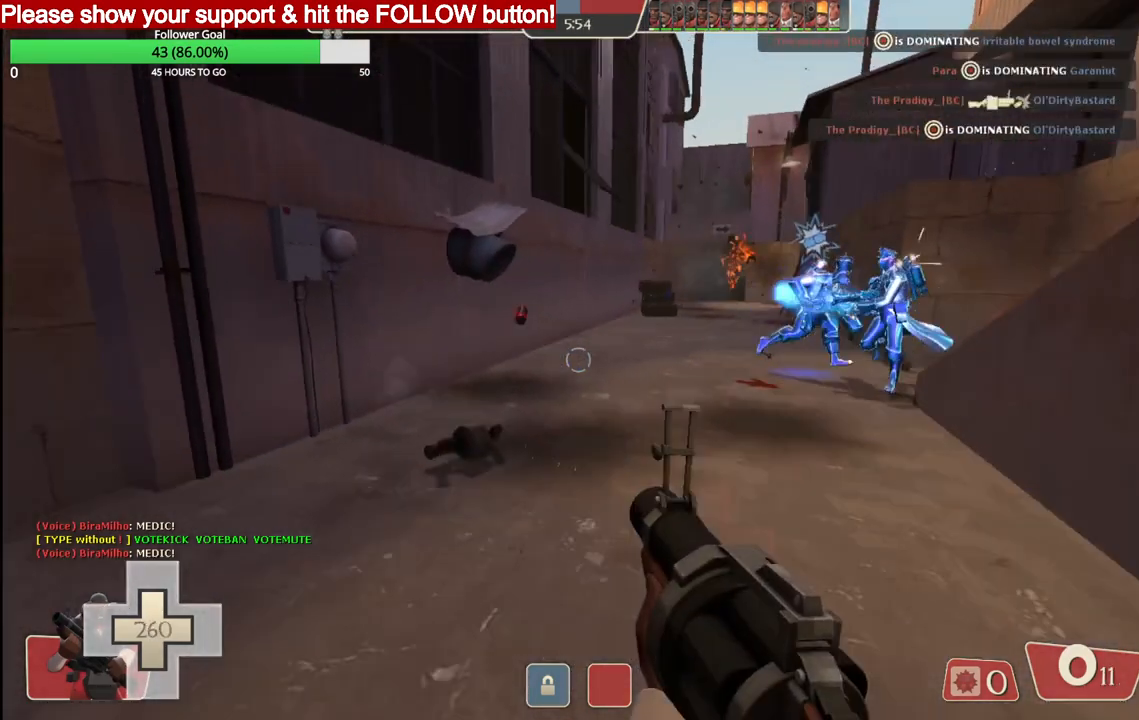
{"buttons": [], "left_stick": "down-right", "right_stick": "center", "events": [[150, "R2", "up"], [267, "SQUARE", "down"], [333, "SQUARE", "up"], [417, "SQUARE", "down"], [483, "SQUARE", "up"]]}
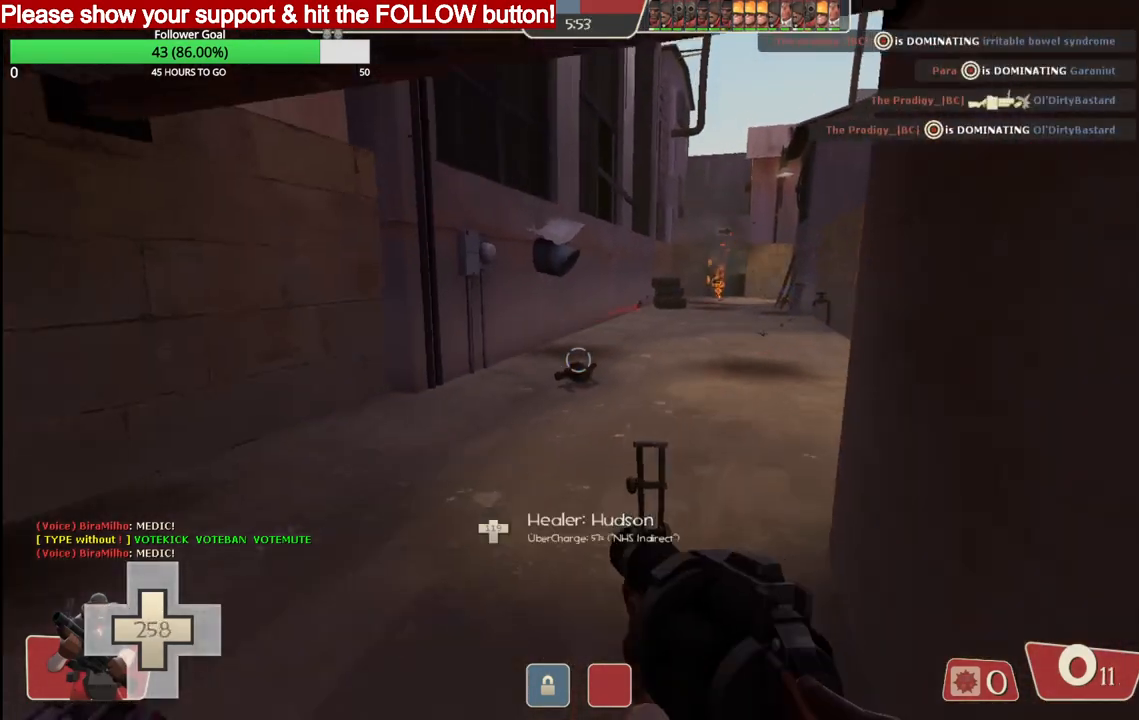
{"buttons": [], "left_stick": "up", "right_stick": "center", "events": [[50, "SQUARE", "down"], [150, "SQUARE", "up"], [217, "left_stick", "up-right"], [383, "left_stick", "up"]]}
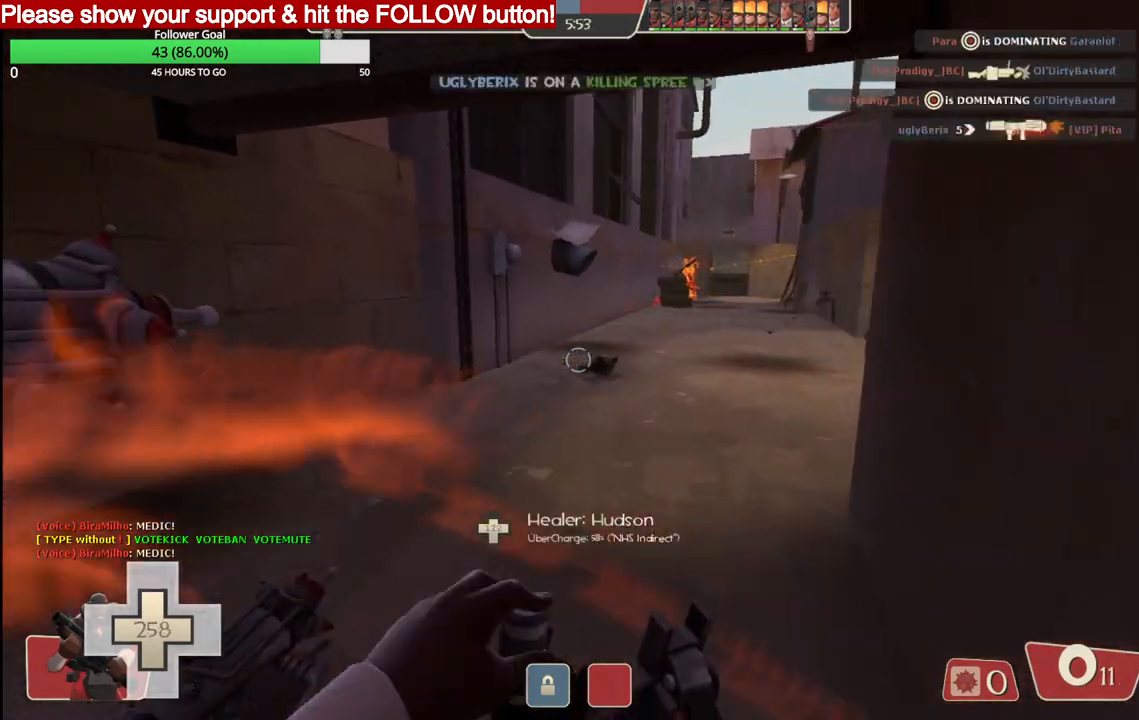
{"buttons": [], "left_stick": "up", "right_stick": "center", "events": []}